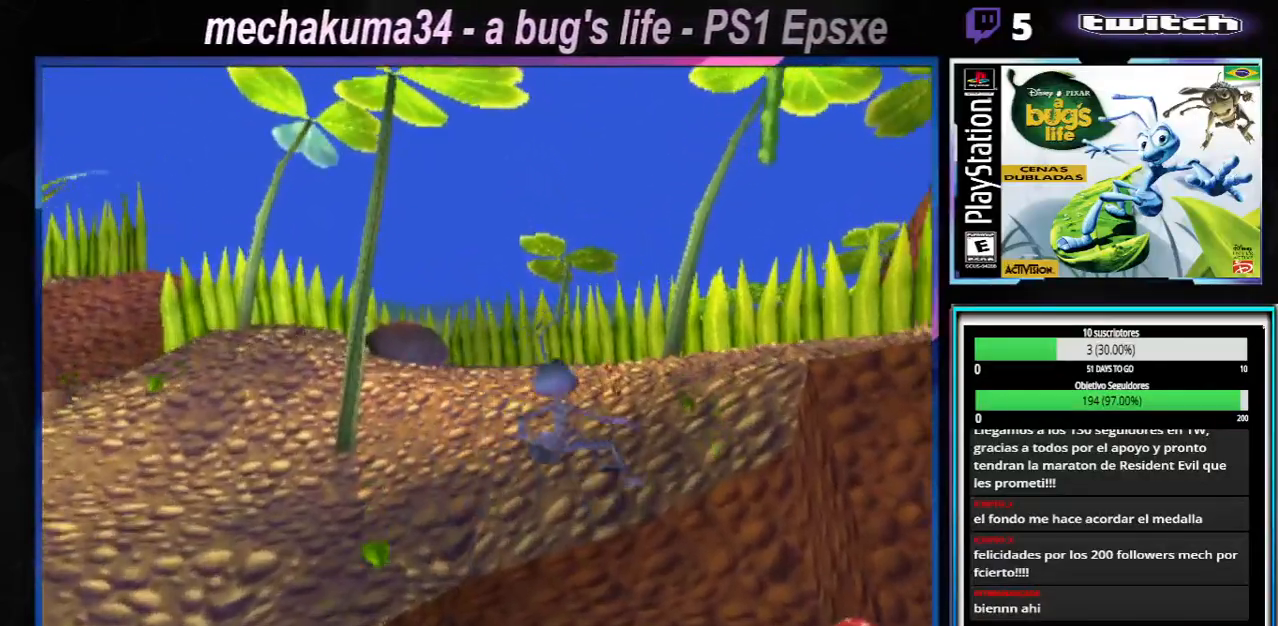
Gameplay with a controller (Xbox layout); each line is a JSON object with the inputs held at the frame after it. "events" lists button and stick changes between this image and that frame as [ms after this image, input, new state], when the widget could be followed in between. Not read: L3 R3.
{"buttons": [], "left_stick": "right", "right_stick": "center", "events": [[134, "A", "down"], [334, "left_stick", "right"], [350, "A", "up"]]}
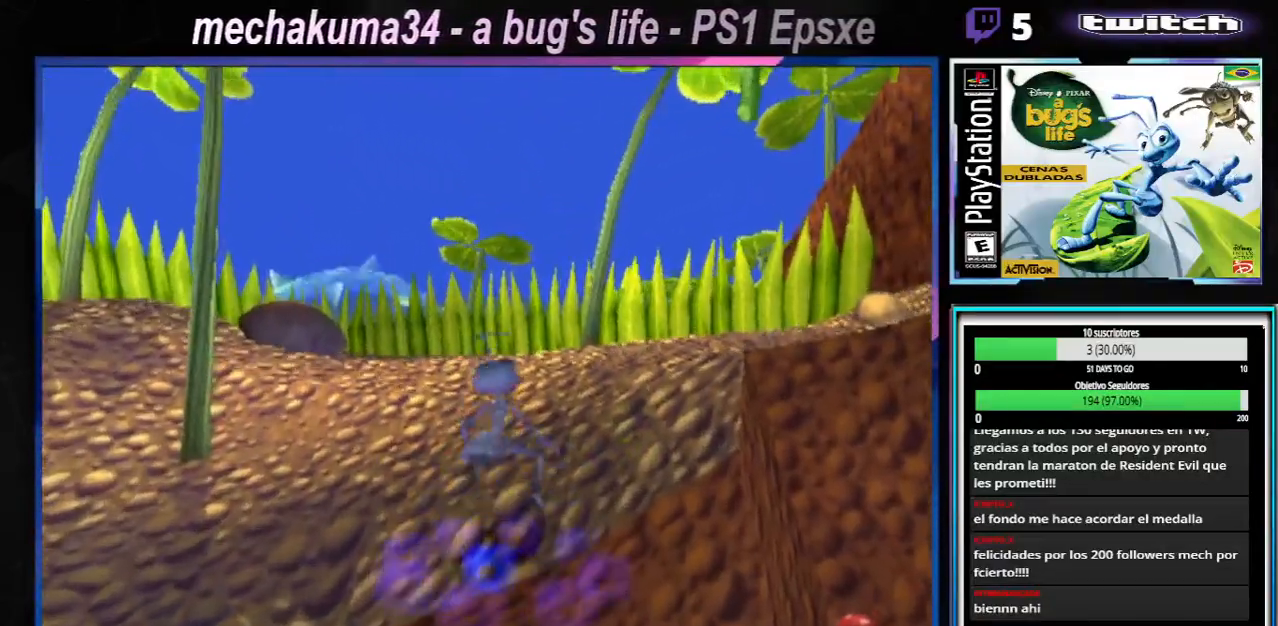
{"buttons": [], "left_stick": "right", "right_stick": "center", "events": [[183, "A", "down"], [450, "A", "up"]]}
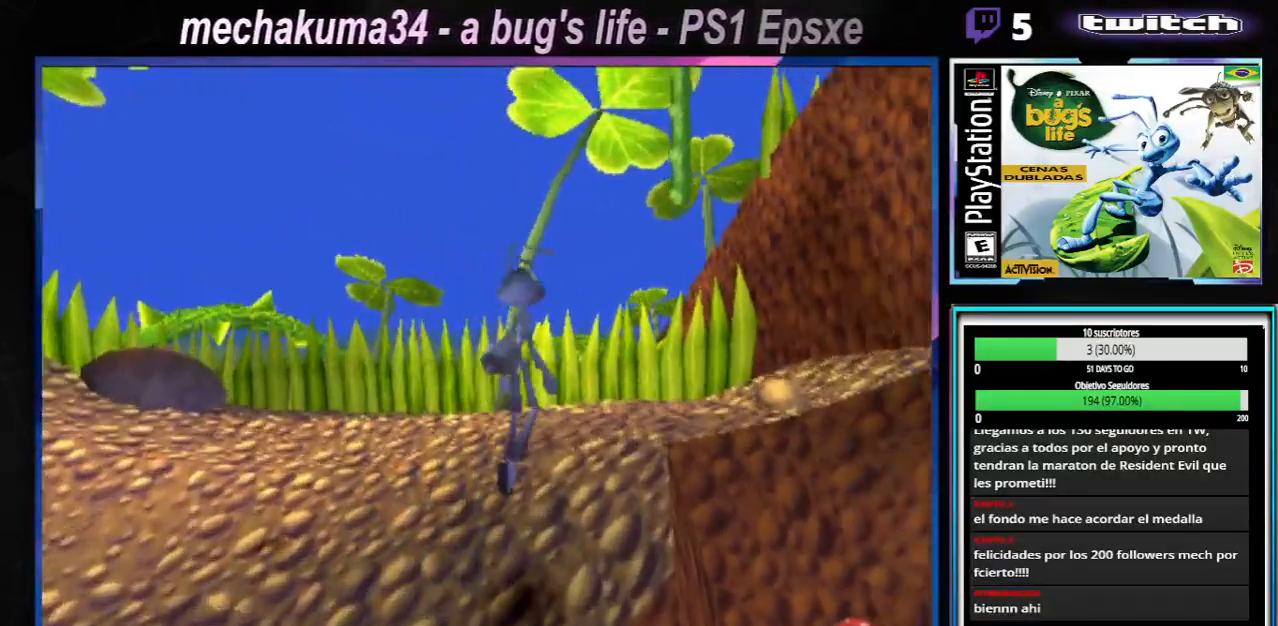
{"buttons": [], "left_stick": "up-left", "right_stick": "center", "events": [[134, "left_stick", "up-right"], [234, "left_stick", "center"], [284, "left_stick", "up-left"]]}
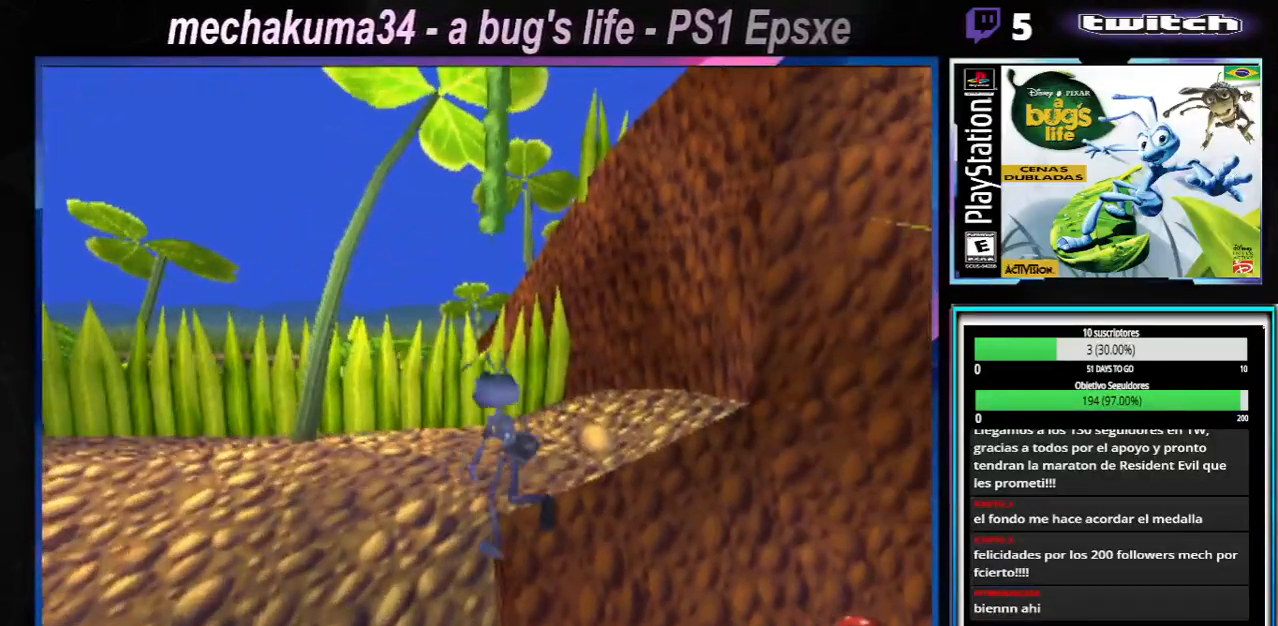
{"buttons": [], "left_stick": "right", "right_stick": "center", "events": [[116, "A", "down"], [116, "left_stick", "right"], [367, "A", "up"]]}